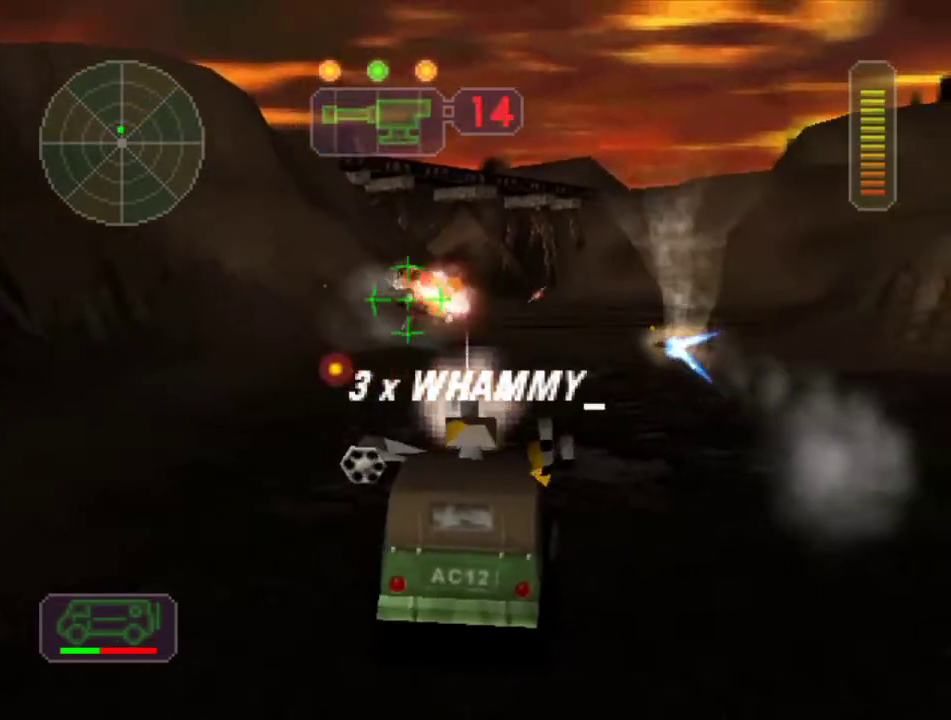
Gameplay with a controller (Xbox layout); each line is a JSON object with the inputs held at the frame after it. "events" lists button and stick changes between this image and that frame as [ms after this image, input, new state], when the widget could be followed in between. Not read: L3 R3 right_stick.
{"buttons": ["R2"], "left_stick": "left", "events": [[117, "left_stick", "left"]]}
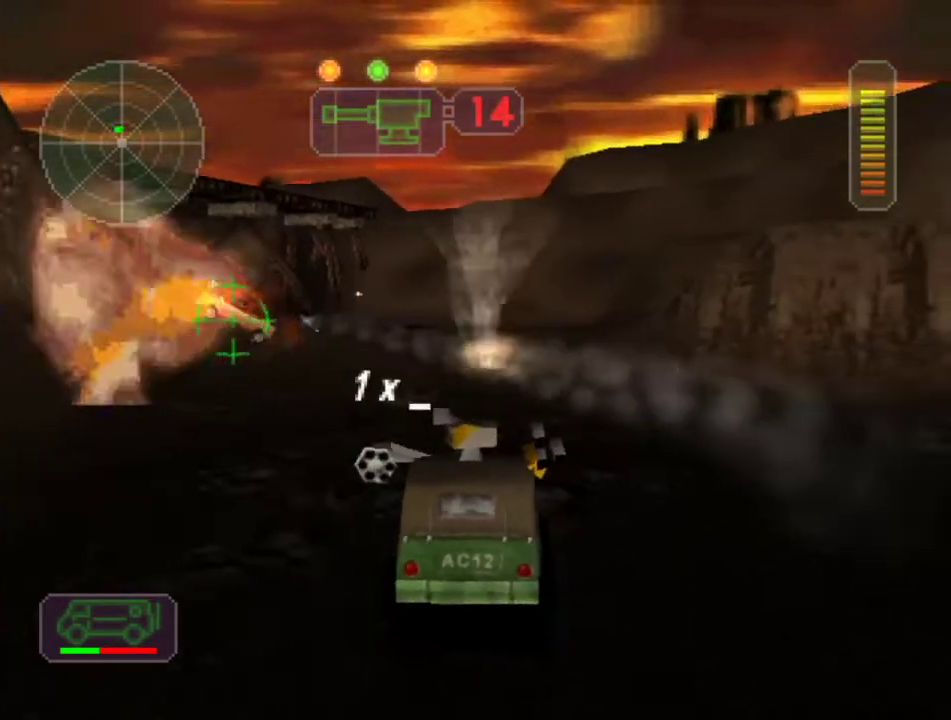
{"buttons": ["X"], "left_stick": "center", "events": [[17, "R2", "up"], [17, "X", "down"], [17, "left_stick", "center"], [233, "left_stick", "left"], [300, "left_stick", "center"], [367, "left_stick", "right"], [483, "left_stick", "center"]]}
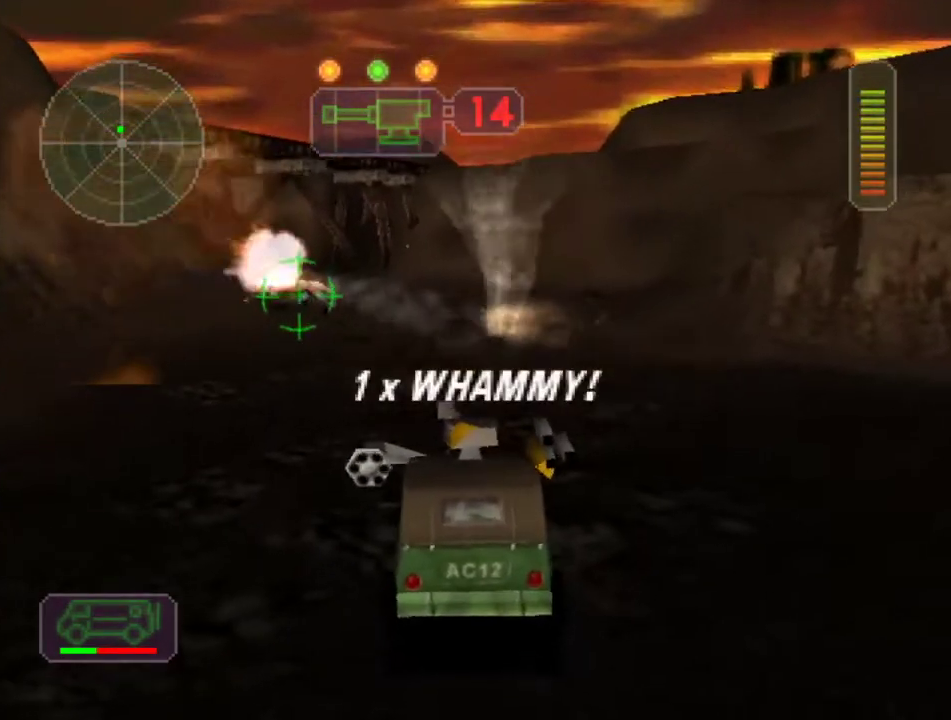
{"buttons": ["R2"], "left_stick": "center", "events": [[17, "left_stick", "left"], [317, "R2", "down"], [317, "X", "up"], [317, "left_stick", "center"]]}
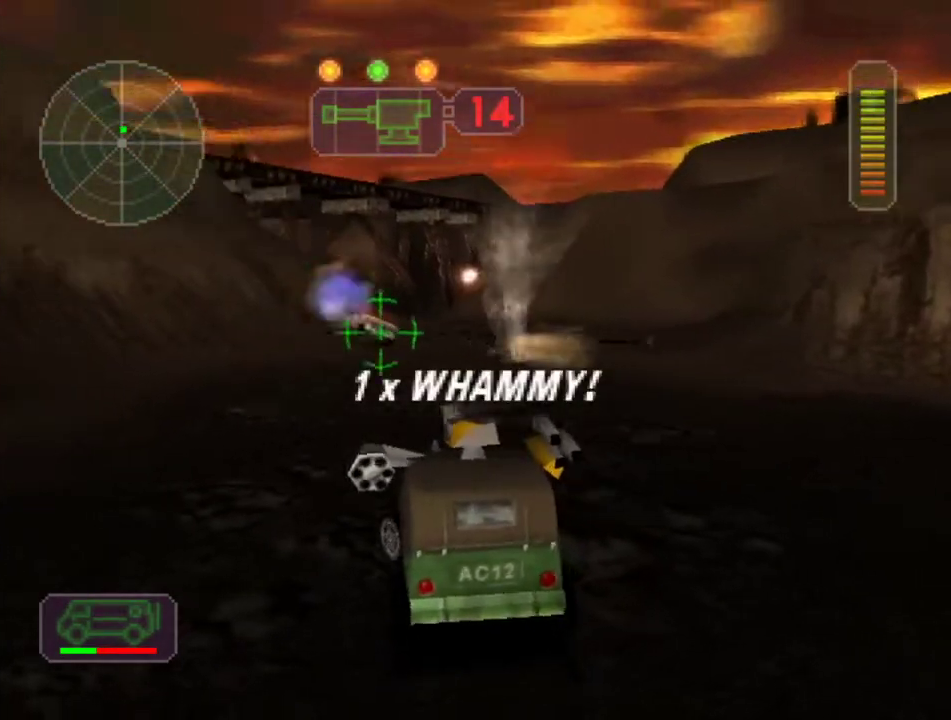
{"buttons": ["R2"], "left_stick": "right", "events": [[67, "left_stick", "right"], [367, "left_stick", "center"], [467, "left_stick", "right"]]}
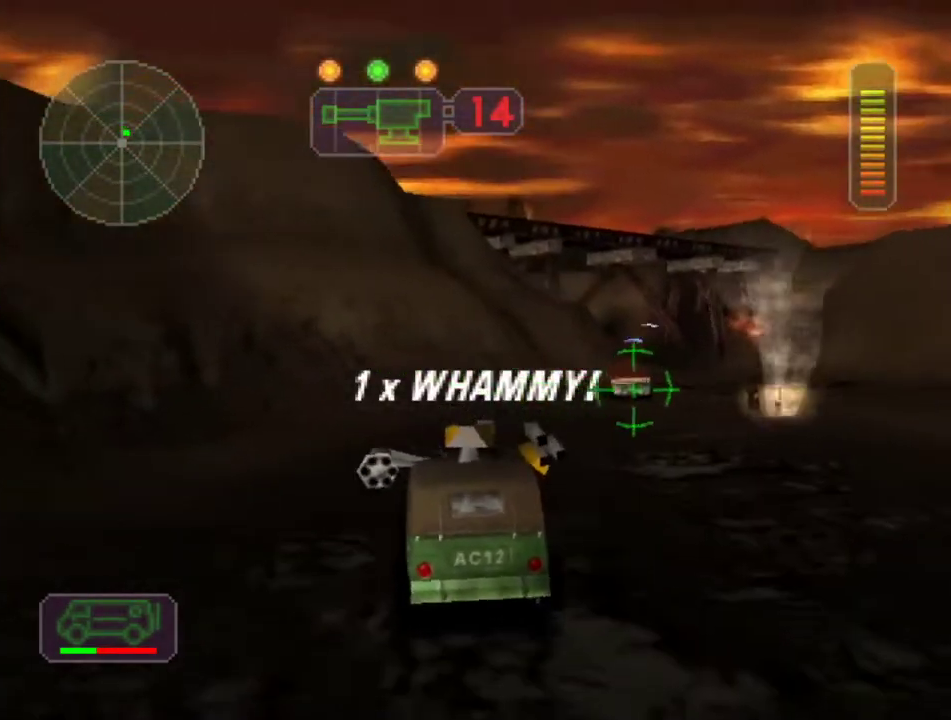
{"buttons": [], "left_stick": "right", "events": [[33, "R2", "up"], [267, "left_stick", "center"], [367, "left_stick", "right"]]}
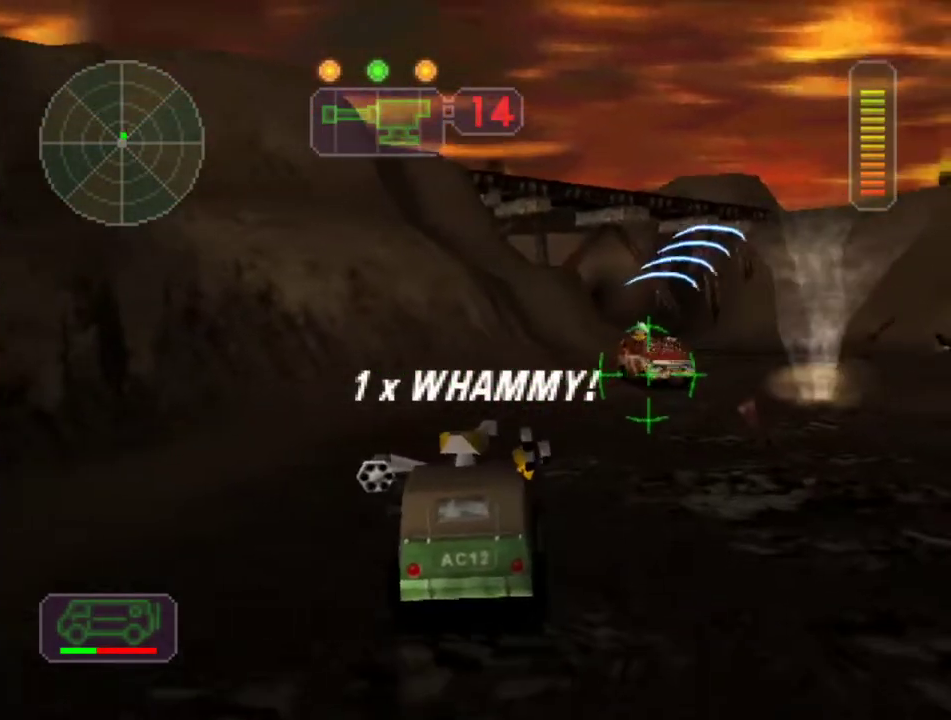
{"buttons": ["X"], "left_stick": "left", "events": [[150, "left_stick", "center"], [283, "left_stick", "right"], [367, "X", "down"], [483, "left_stick", "left"]]}
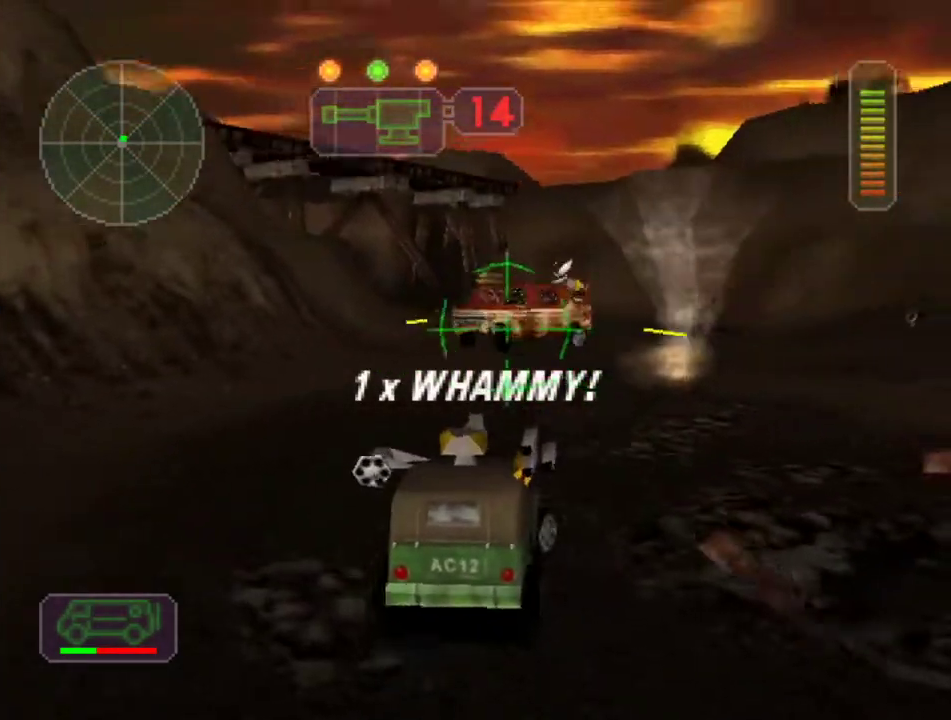
{"buttons": ["X"], "left_stick": "center", "events": [[233, "left_stick", "right"], [483, "left_stick", "center"]]}
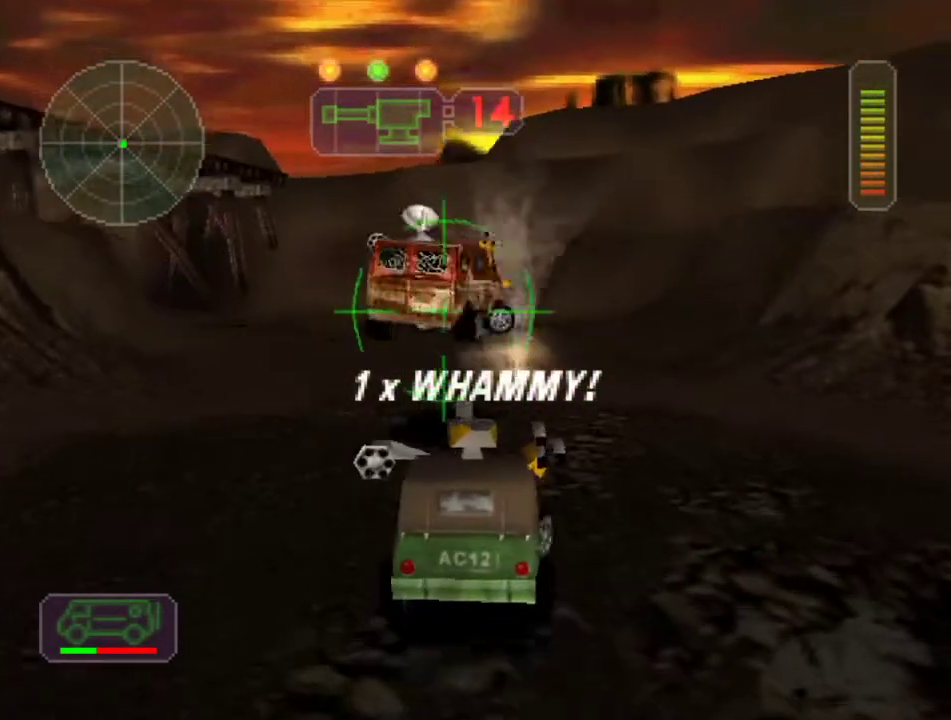
{"buttons": ["A", "X", "L1"], "left_stick": "right", "events": [[17, "left_stick", "left"], [117, "L1", "down"], [150, "A", "down"], [183, "left_stick", "center"], [217, "L1", "up"], [267, "left_stick", "right"], [283, "L1", "down"], [367, "L1", "up"], [433, "L1", "down"]]}
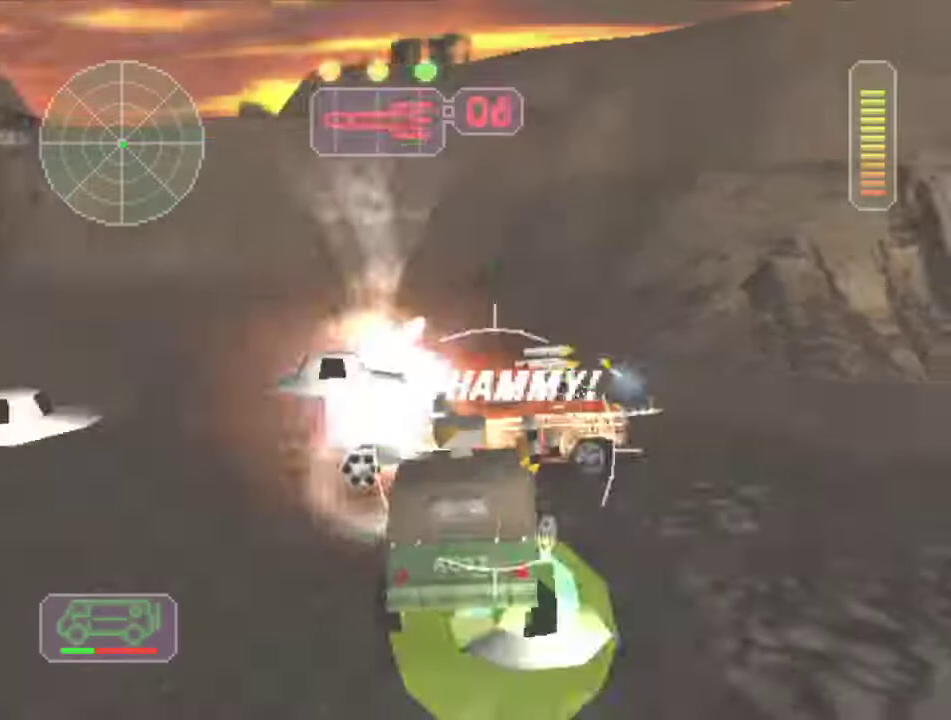
{"buttons": ["A", "X"], "left_stick": "up-left", "events": [[17, "L1", "up"], [83, "L1", "down"], [150, "left_stick", "left"], [183, "L1", "up"], [217, "L1", "down"], [233, "left_stick", "up-left"], [317, "L1", "up"], [367, "L1", "down"], [433, "L1", "up"]]}
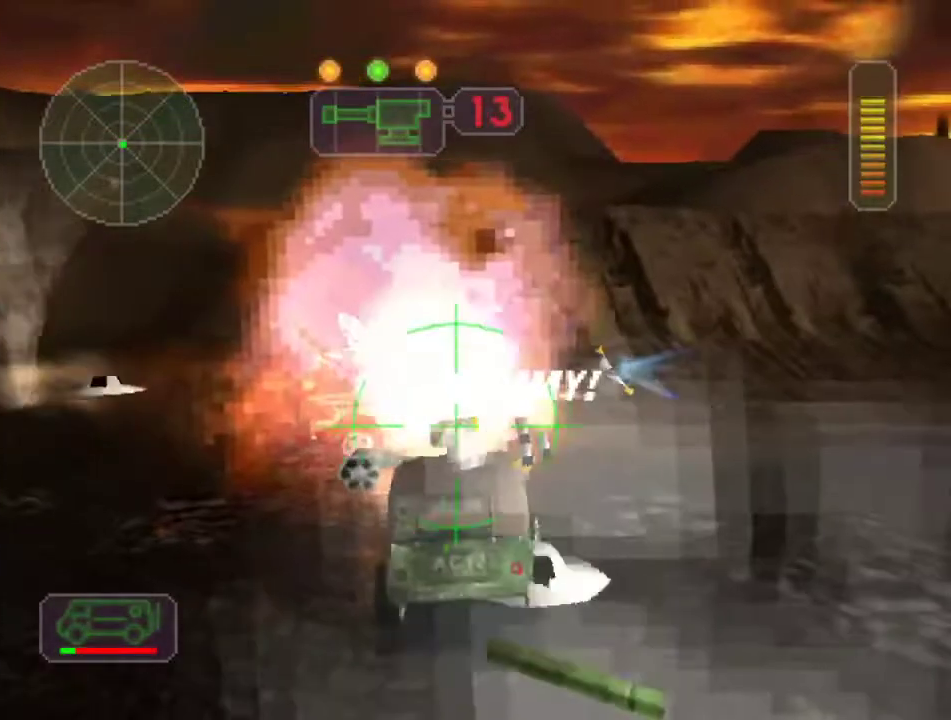
{"buttons": ["A", "X", "L1"], "left_stick": "right", "events": [[17, "L1", "down"], [67, "left_stick", "right"], [117, "L1", "up"], [167, "L1", "down"], [267, "L1", "up"], [333, "L1", "down"], [433, "L1", "up"], [500, "L1", "down"]]}
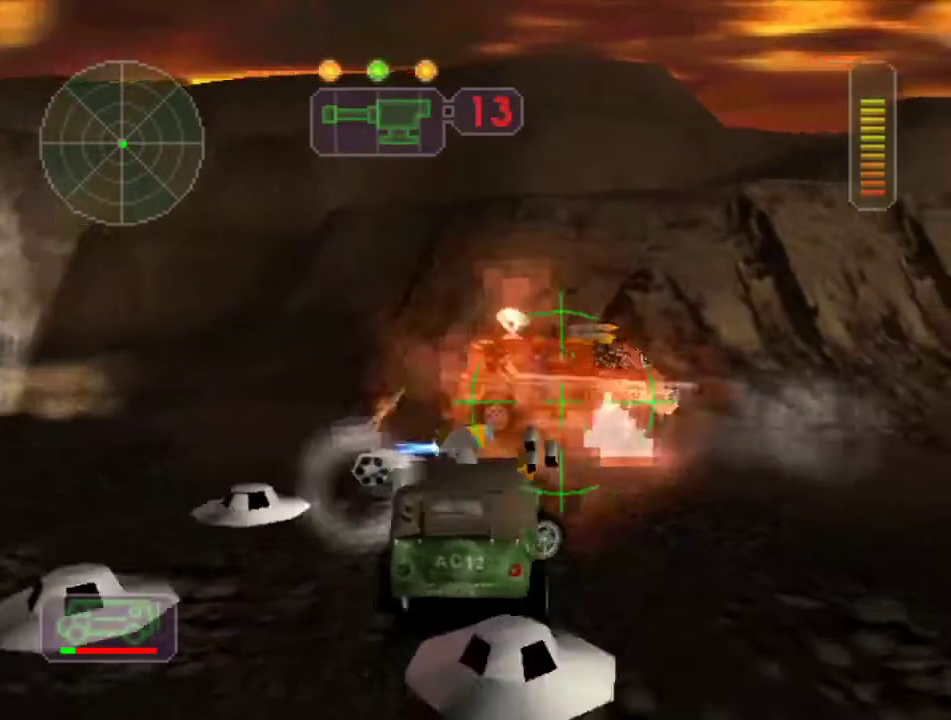
{"buttons": ["X"], "left_stick": "center", "events": [[83, "L1", "up"], [83, "left_stick", "left"], [150, "L1", "down"], [233, "L1", "up"], [300, "L1", "down"], [333, "left_stick", "up-left"], [400, "L1", "up"], [483, "left_stick", "center"], [500, "A", "up"]]}
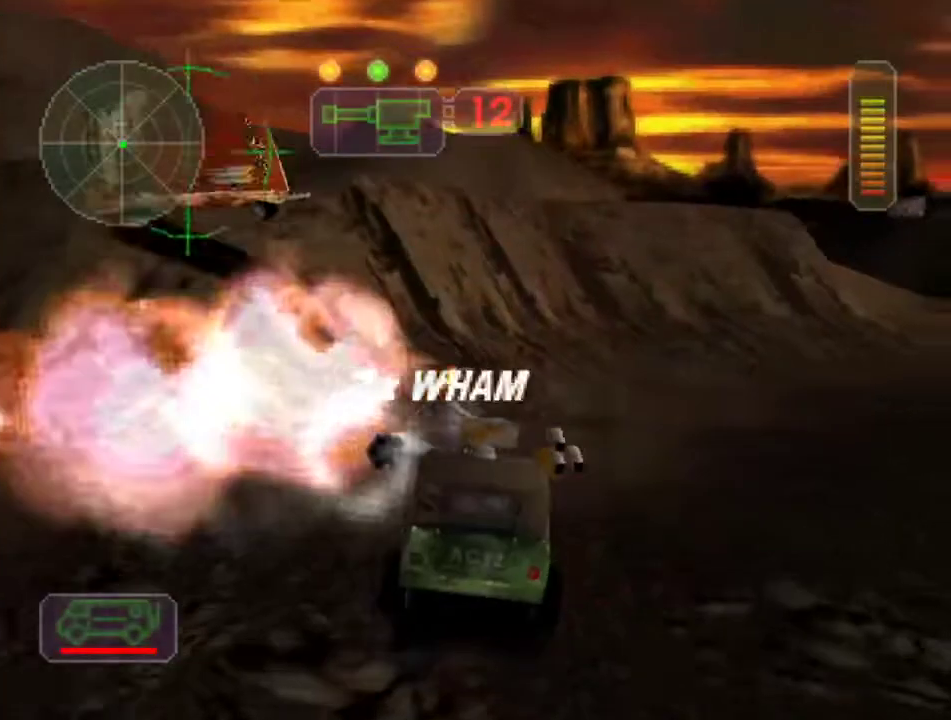
{"buttons": ["X"], "left_stick": "left", "events": [[33, "left_stick", "right"], [300, "left_stick", "left"]]}
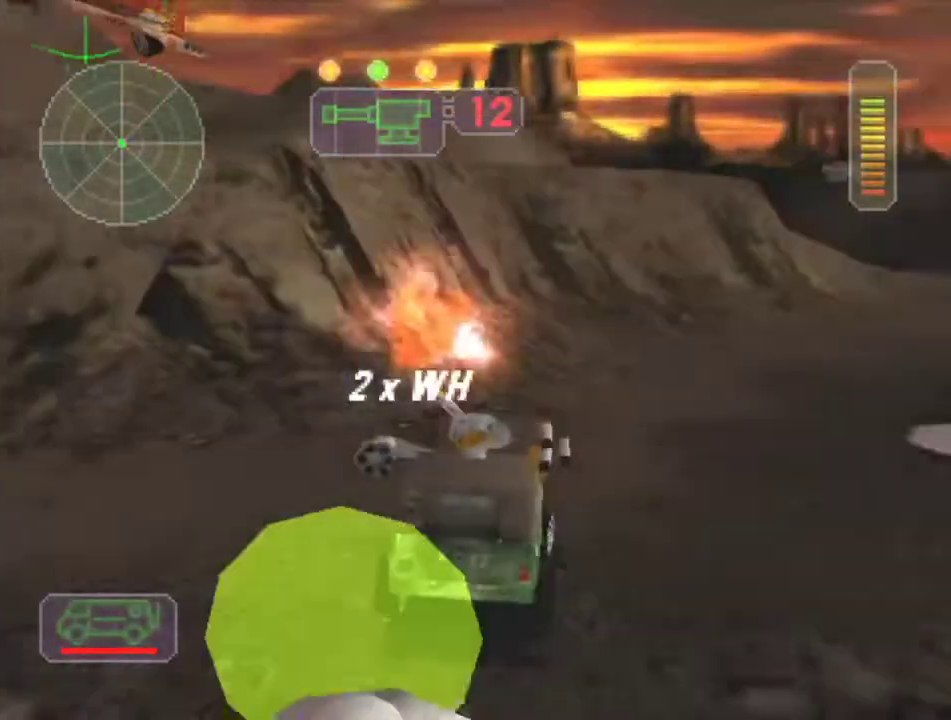
{"buttons": ["X"], "left_stick": "center", "events": [[183, "left_stick", "center"], [250, "left_stick", "right"], [383, "left_stick", "center"]]}
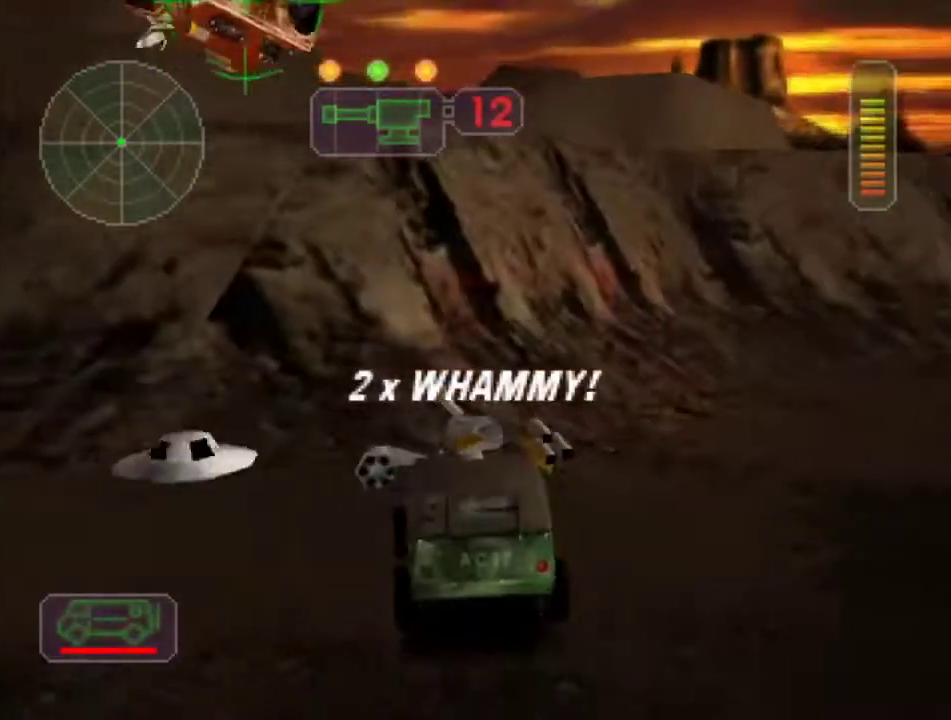
{"buttons": ["R2"], "left_stick": "left", "events": [[250, "R2", "down"], [300, "X", "up"], [333, "left_stick", "left"], [417, "R2", "up"], [467, "R2", "down"]]}
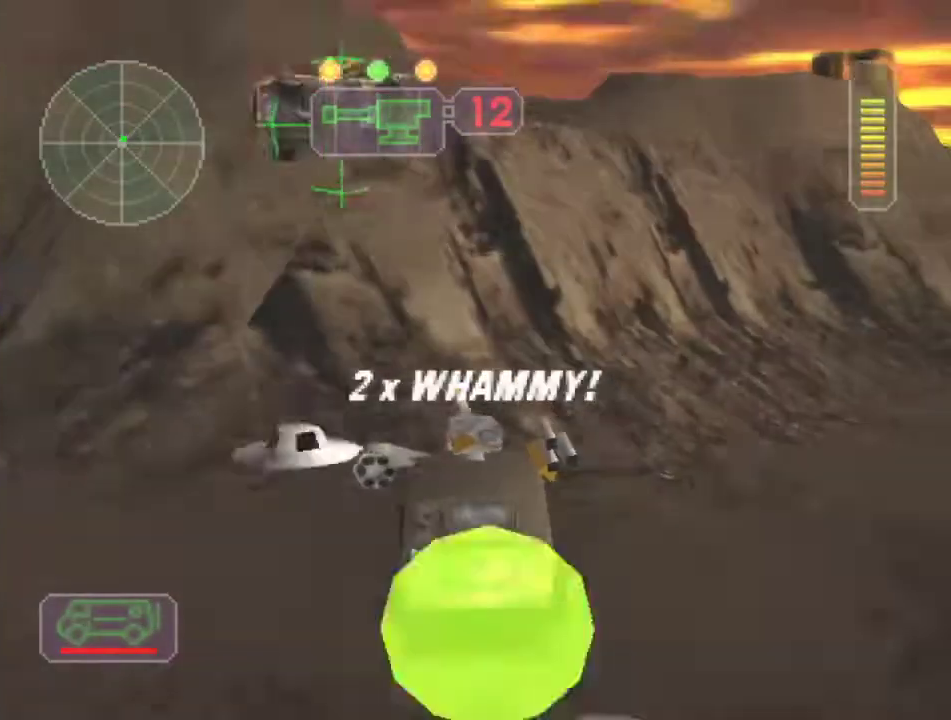
{"buttons": ["R2"], "left_stick": "center", "events": [[17, "left_stick", "center"], [250, "left_stick", "left"], [317, "left_stick", "center"], [367, "R2", "up"], [433, "R2", "down"]]}
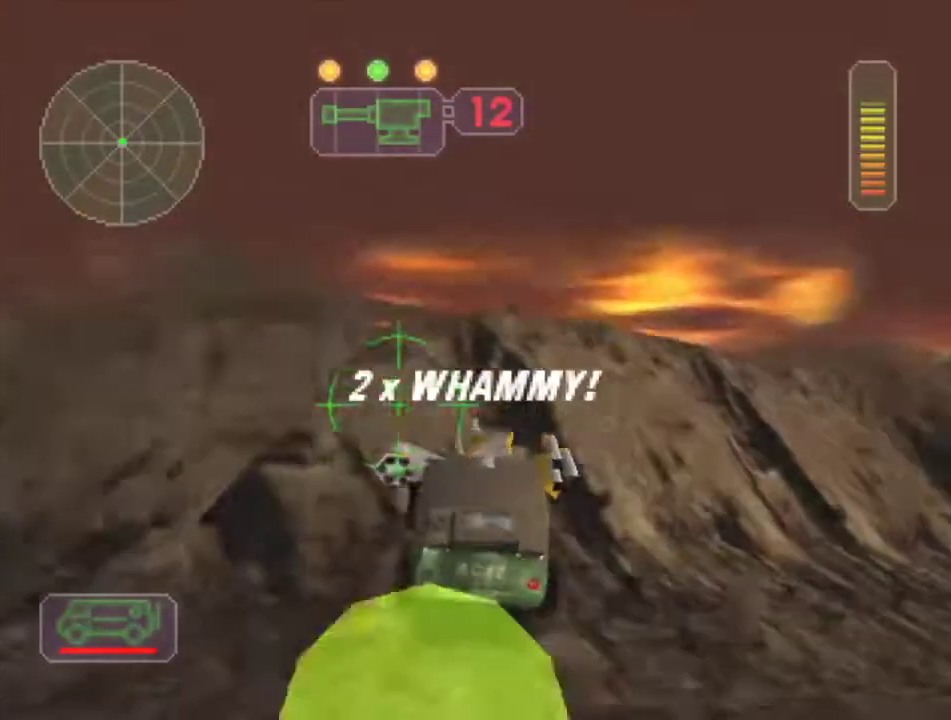
{"buttons": ["R2"], "left_stick": "center", "events": [[250, "DPAD_DOWN", "down"], [350, "DPAD_DOWN", "up"]]}
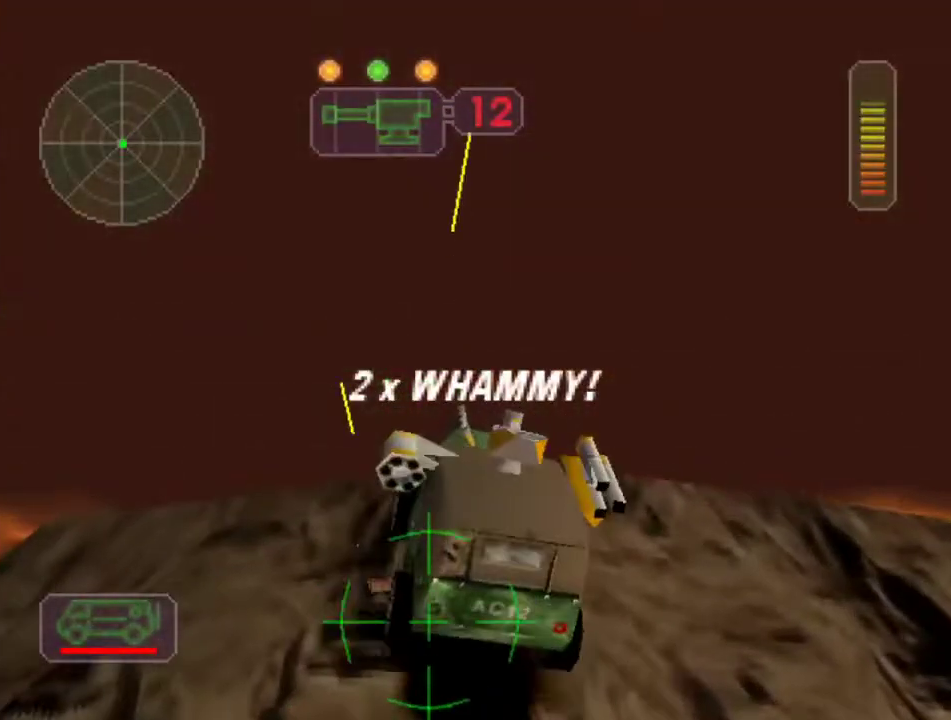
{"buttons": ["R2"], "left_stick": "center", "events": [[400, "DPAD_UP", "down"], [483, "DPAD_UP", "up"]]}
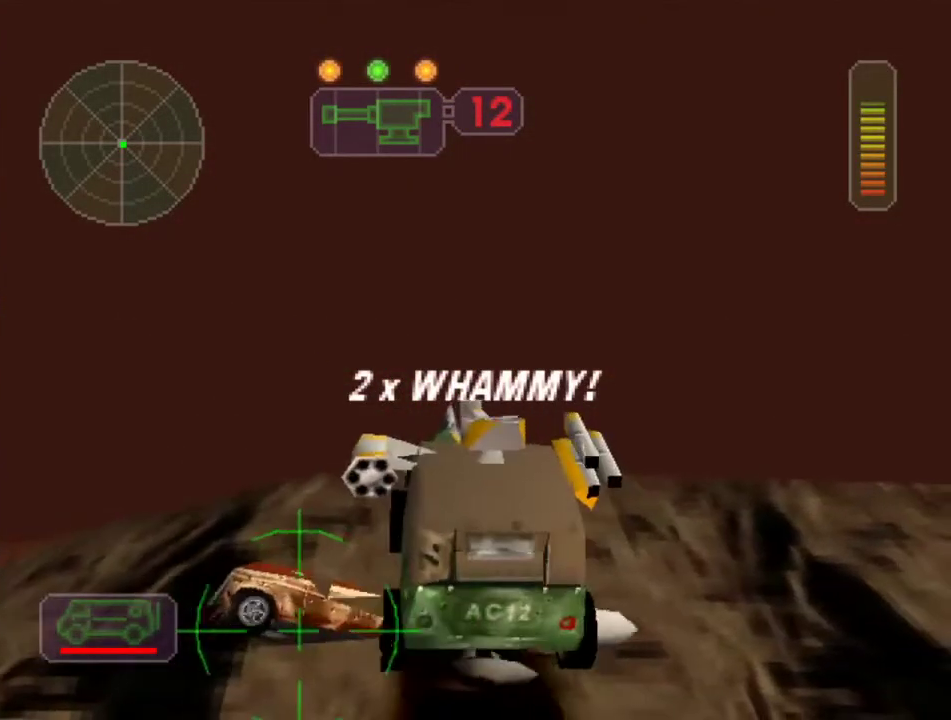
{"buttons": ["R2"], "left_stick": "center", "events": [[217, "DPAD_DOWN", "down"], [300, "DPAD_DOWN", "up"], [400, "DPAD_UP", "down"], [483, "DPAD_UP", "up"]]}
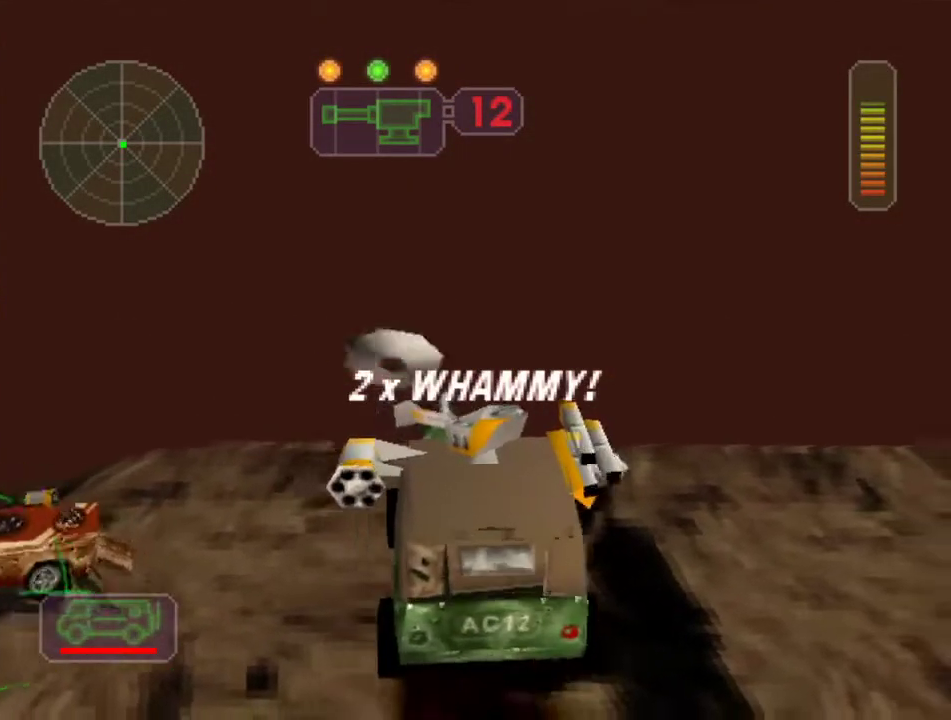
{"buttons": ["X", "R2"], "left_stick": "left", "events": [[50, "DPAD_UP", "down"], [150, "B", "down"], [150, "DPAD_UP", "up"], [250, "left_stick", "left"], [267, "B", "up"], [367, "X", "down"]]}
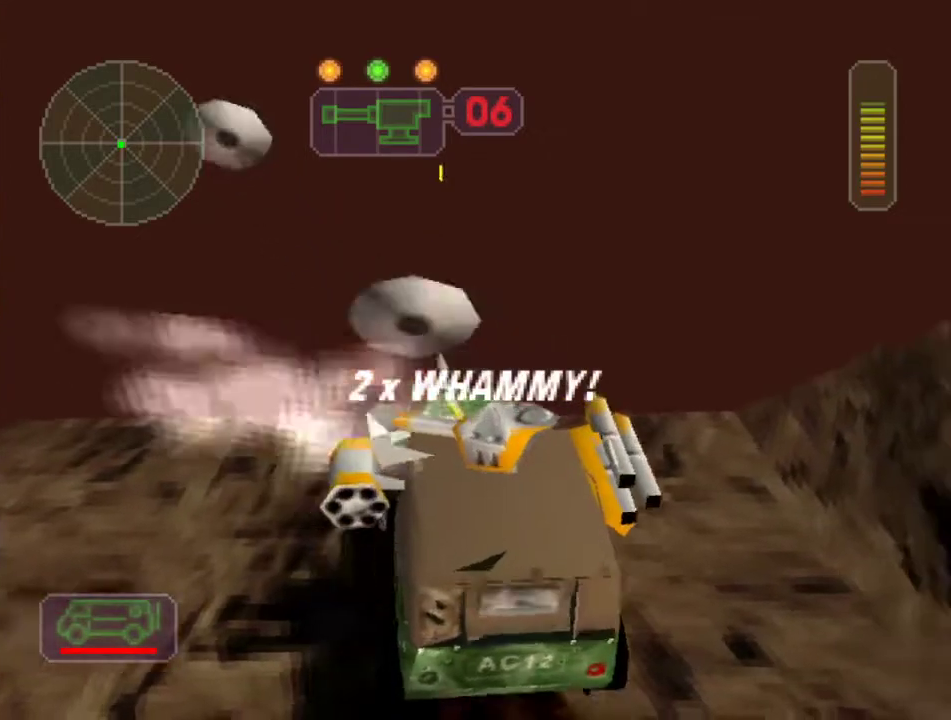
{"buttons": ["X", "R2"], "left_stick": "right", "events": [[317, "X", "up"], [383, "left_stick", "center"], [467, "left_stick", "right"], [500, "X", "down"]]}
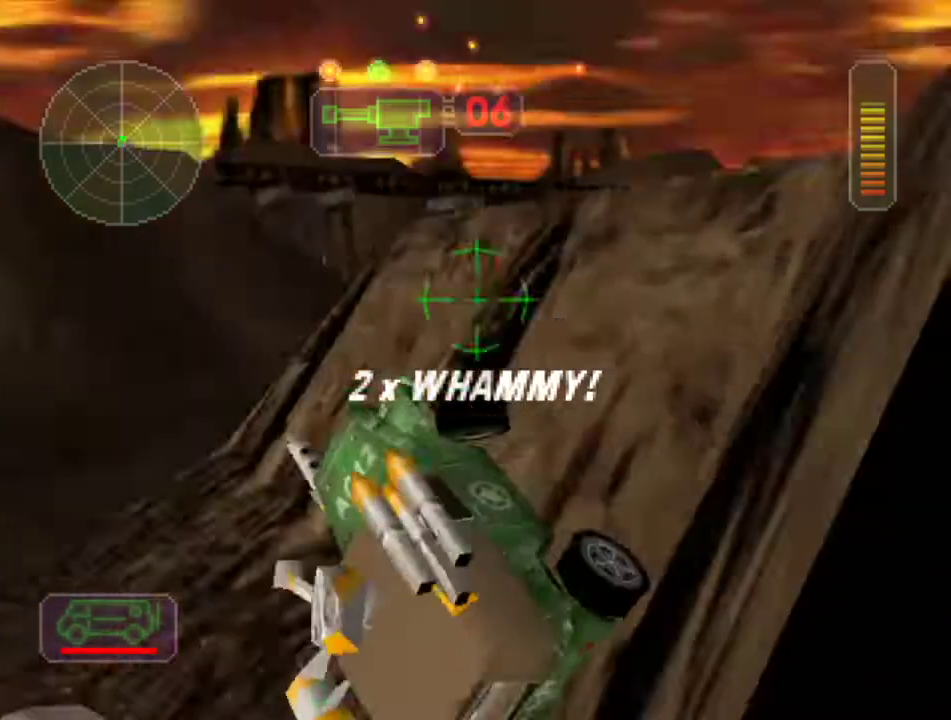
{"buttons": ["R2"], "left_stick": "center", "events": [[150, "X", "up"], [200, "left_stick", "center"], [233, "R2", "up"], [317, "R2", "down"]]}
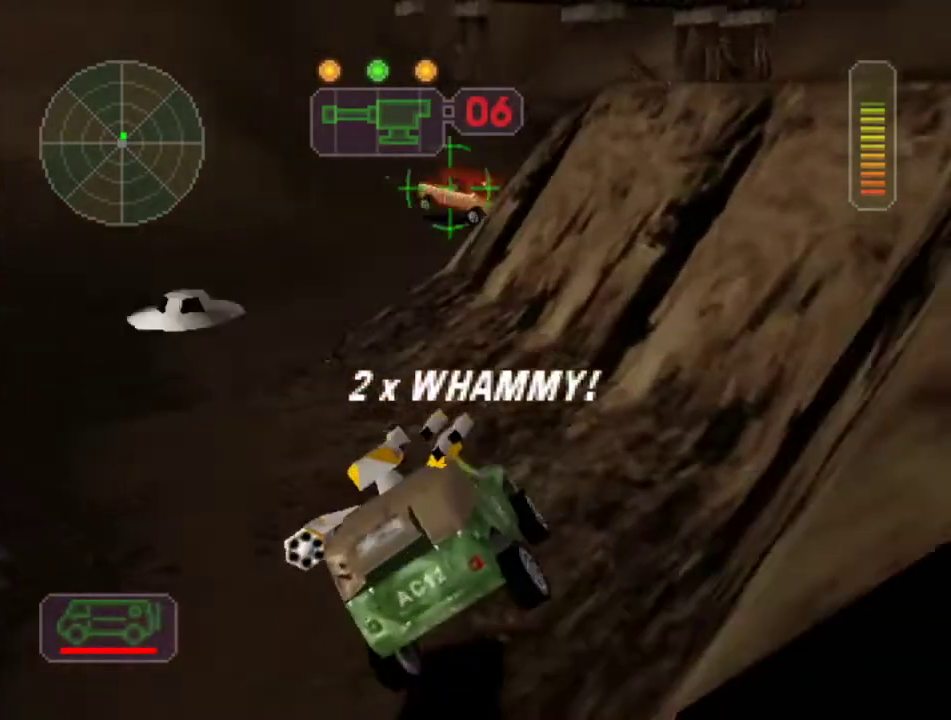
{"buttons": ["R2"], "left_stick": "center", "events": [[17, "left_stick", "left"], [167, "X", "down"], [333, "X", "up"], [383, "left_stick", "center"]]}
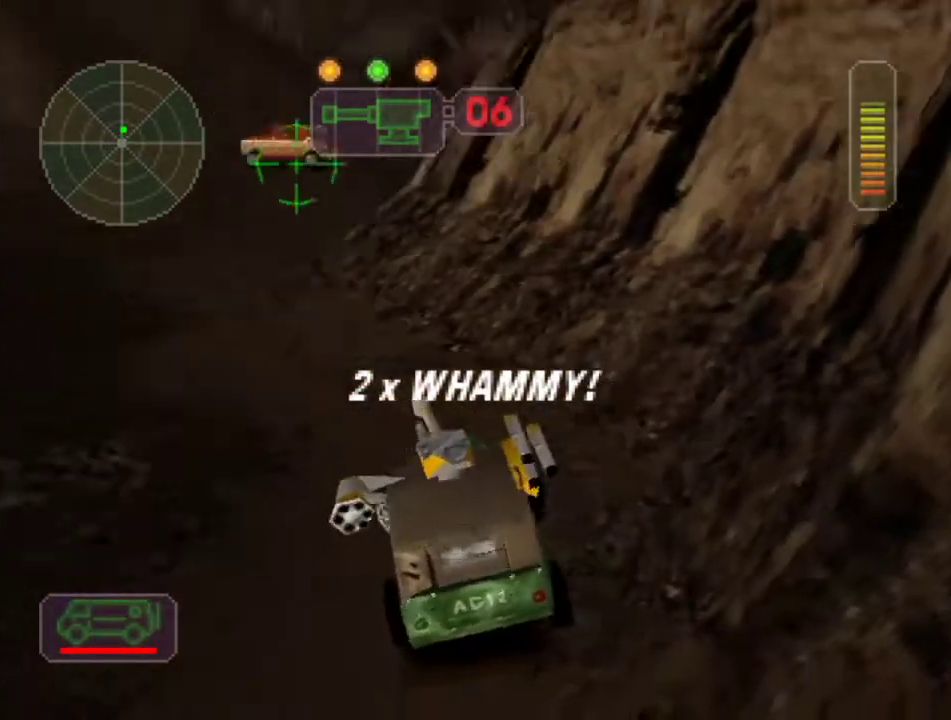
{"buttons": ["R2"], "left_stick": "center", "events": [[17, "A", "down"], [67, "left_stick", "right"], [150, "A", "up"], [167, "left_stick", "center"]]}
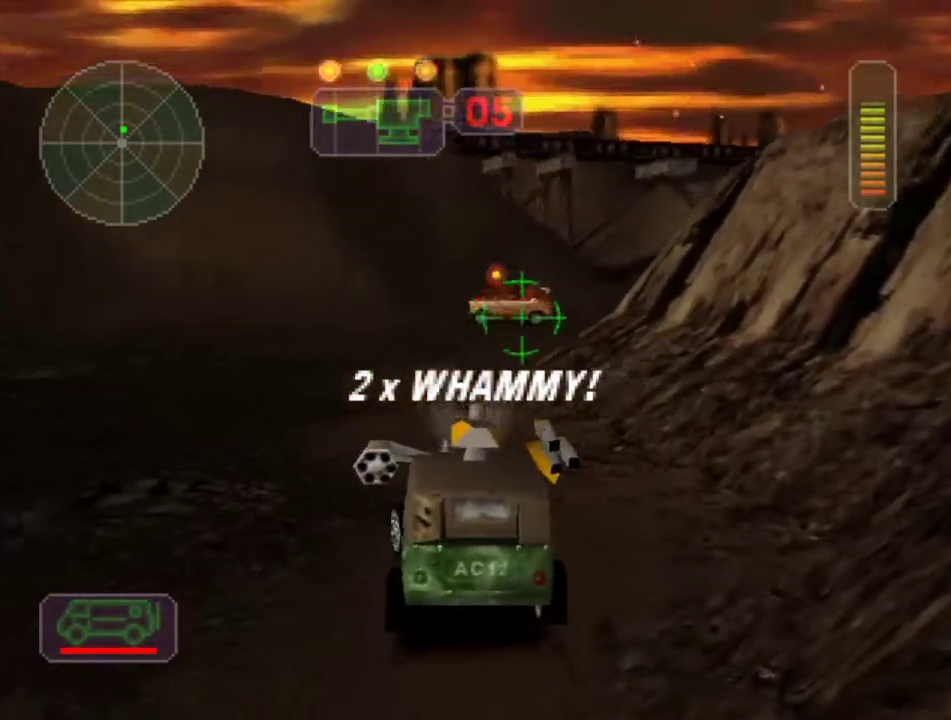
{"buttons": ["X"], "left_stick": "center", "events": [[450, "R2", "up"], [467, "X", "down"]]}
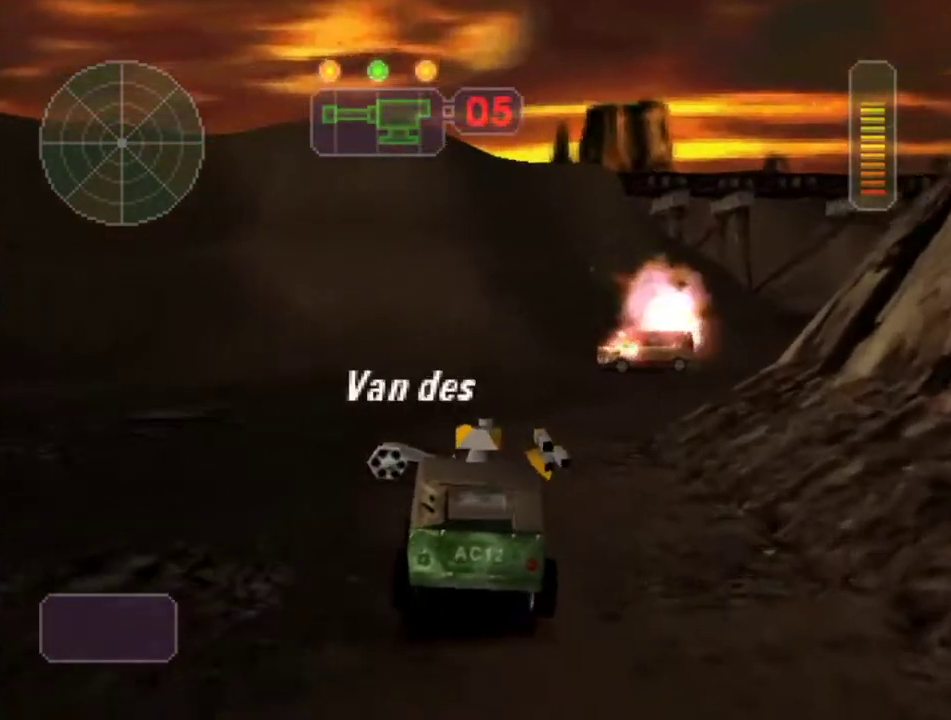
{"buttons": ["X"], "left_stick": "center", "events": []}
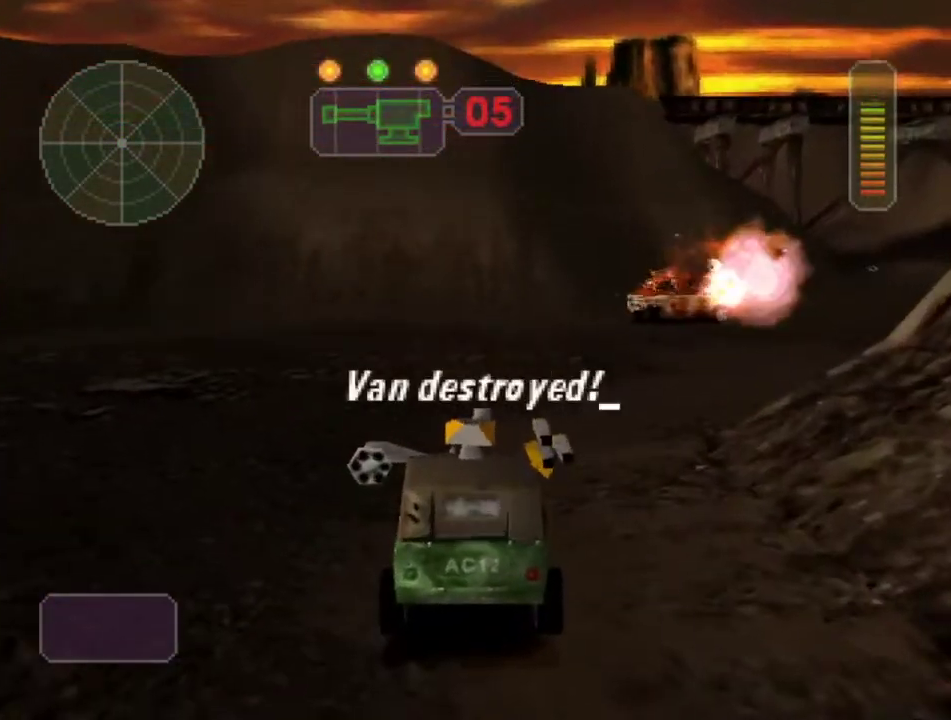
{"buttons": ["X"], "left_stick": "center", "events": []}
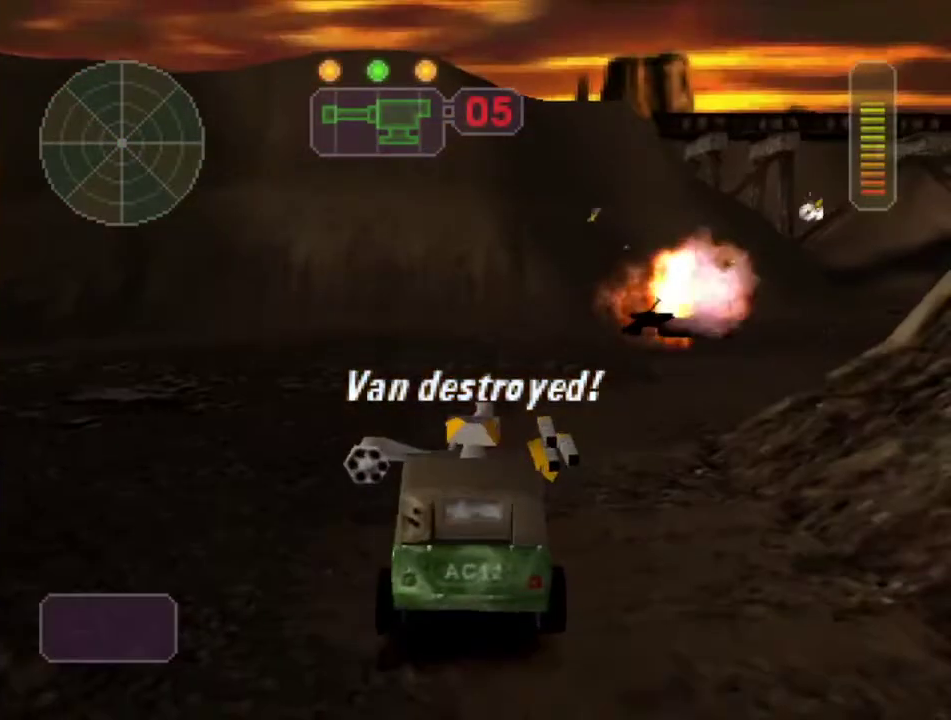
{"buttons": [], "left_stick": "center", "events": [[67, "X", "up"]]}